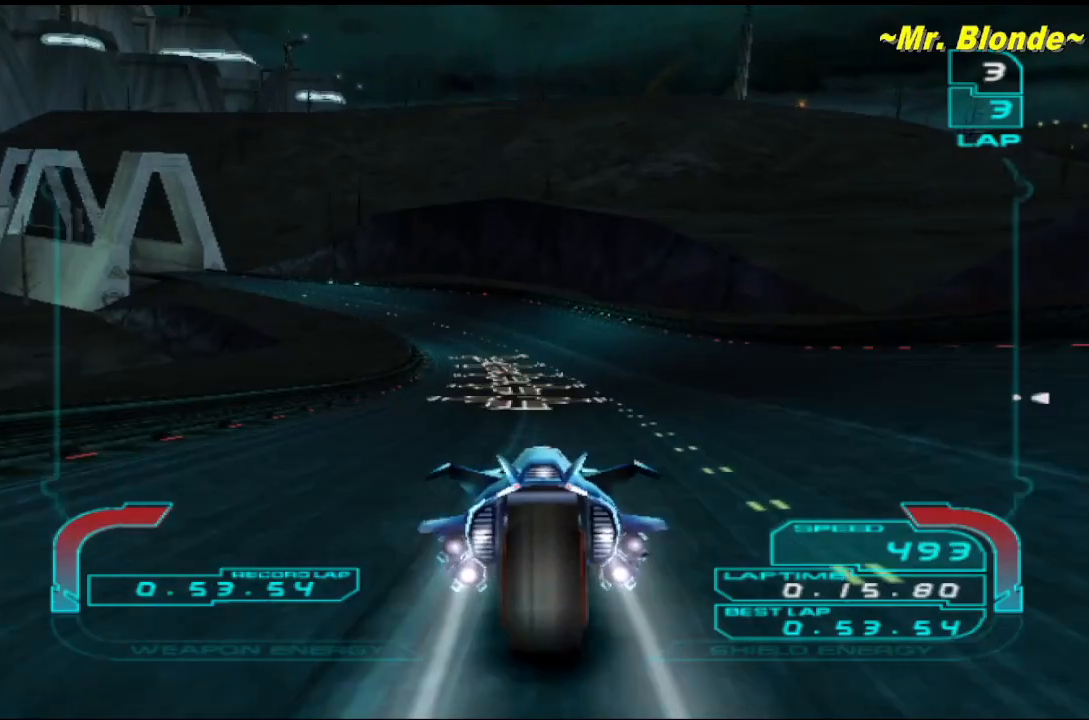
Gameplay with a controller (Nintendo layout); each line is a JSON object with the inputs held at the frame after it. "events" lists button and stick changes between this image and that frame as [ms after this image, input, new state], when the widget could be followed in between. Not read: L2 L3 R2 R3 SELECT Z right_stick.
{"buttons": ["R1"], "left_stick": "up-left", "events": [[83, "left_stick", "up-left"]]}
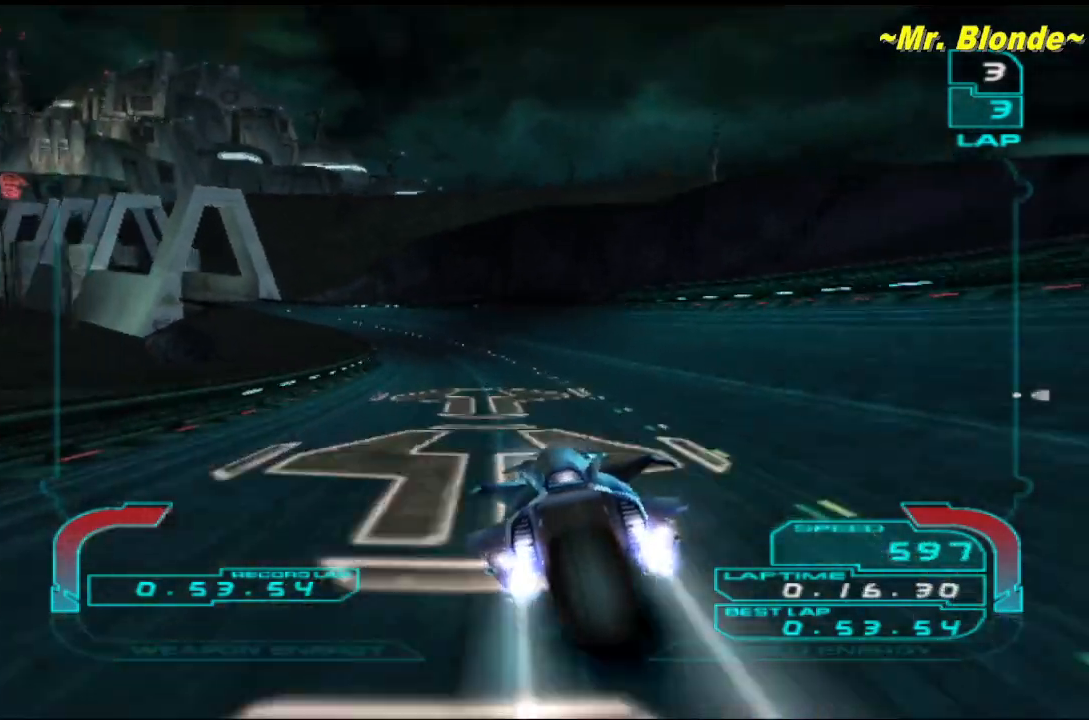
{"buttons": ["R1"], "left_stick": "up-left", "events": []}
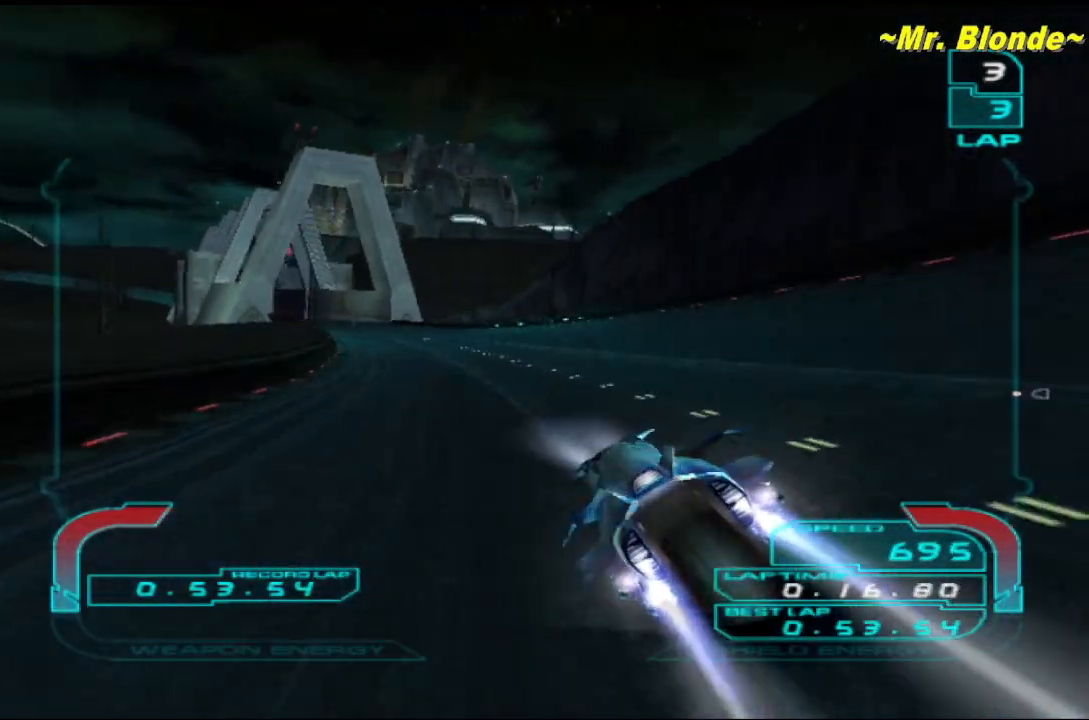
{"buttons": ["R1"], "left_stick": "left", "events": [[183, "left_stick", "left"]]}
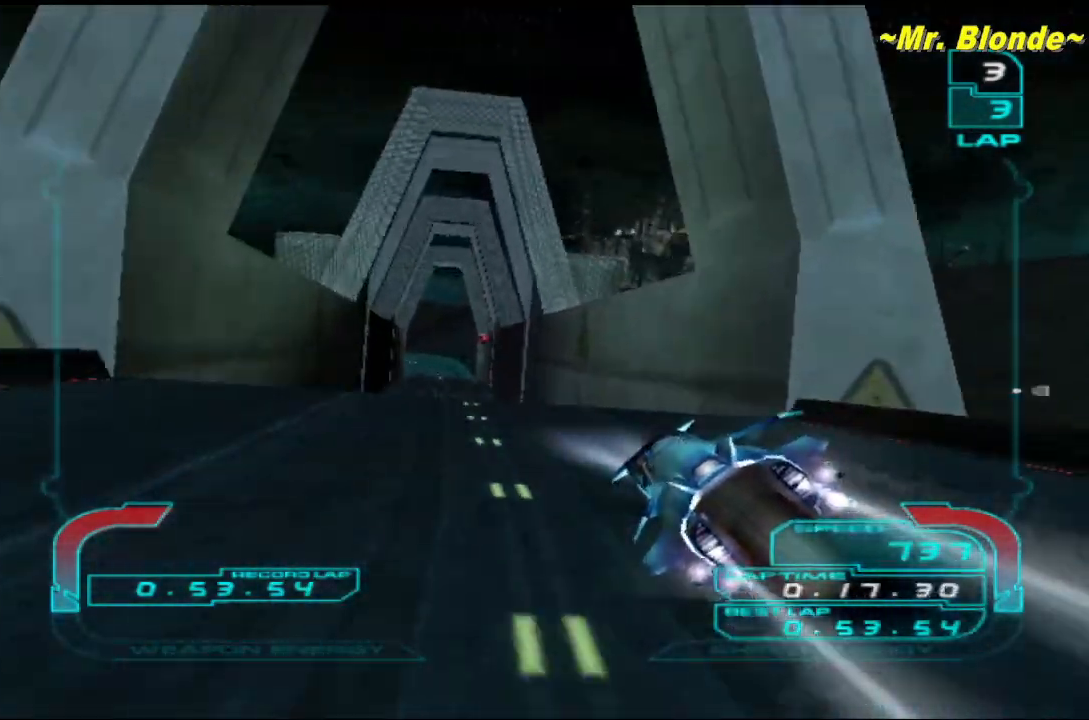
{"buttons": ["R1"], "left_stick": "center", "events": [[217, "left_stick", "center"]]}
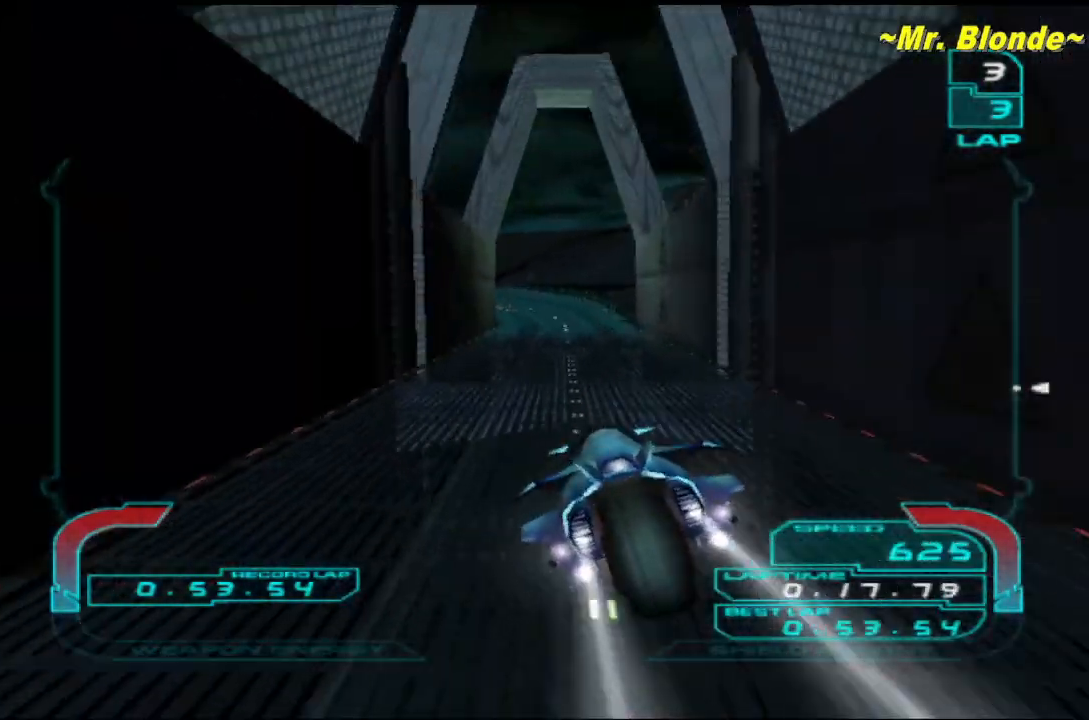
{"buttons": ["R1"], "left_stick": "center", "events": [[317, "left_stick", "left"], [433, "left_stick", "center"]]}
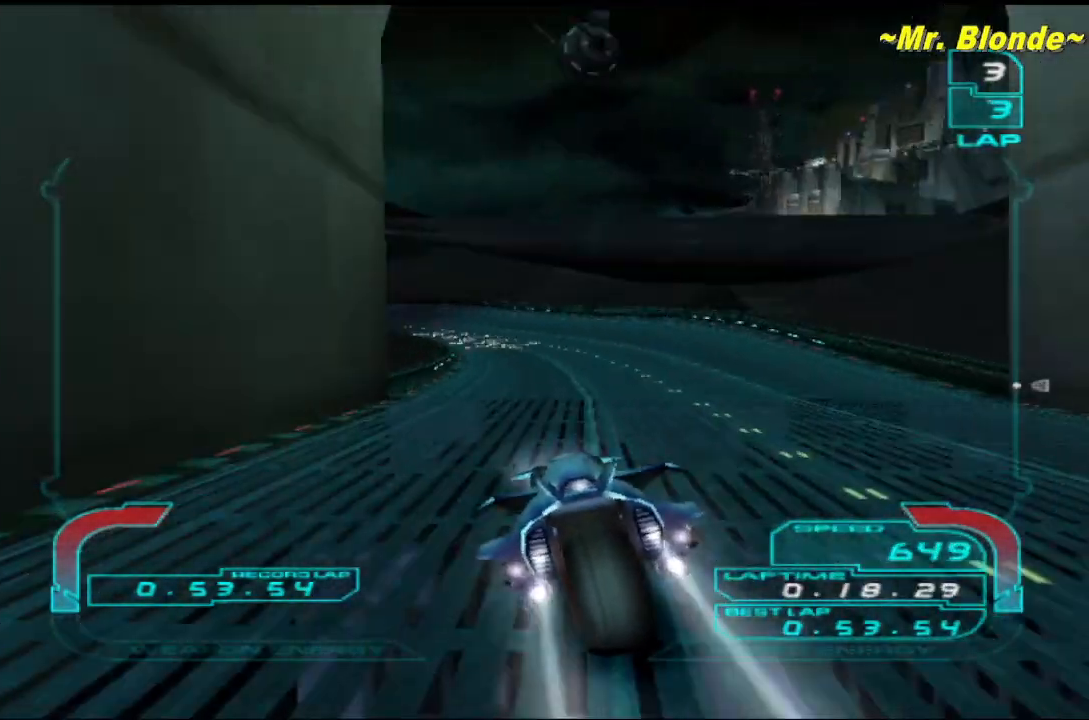
{"buttons": ["R1"], "left_stick": "center", "events": [[117, "left_stick", "left"], [250, "left_stick", "center"], [317, "left_stick", "left"], [500, "left_stick", "center"]]}
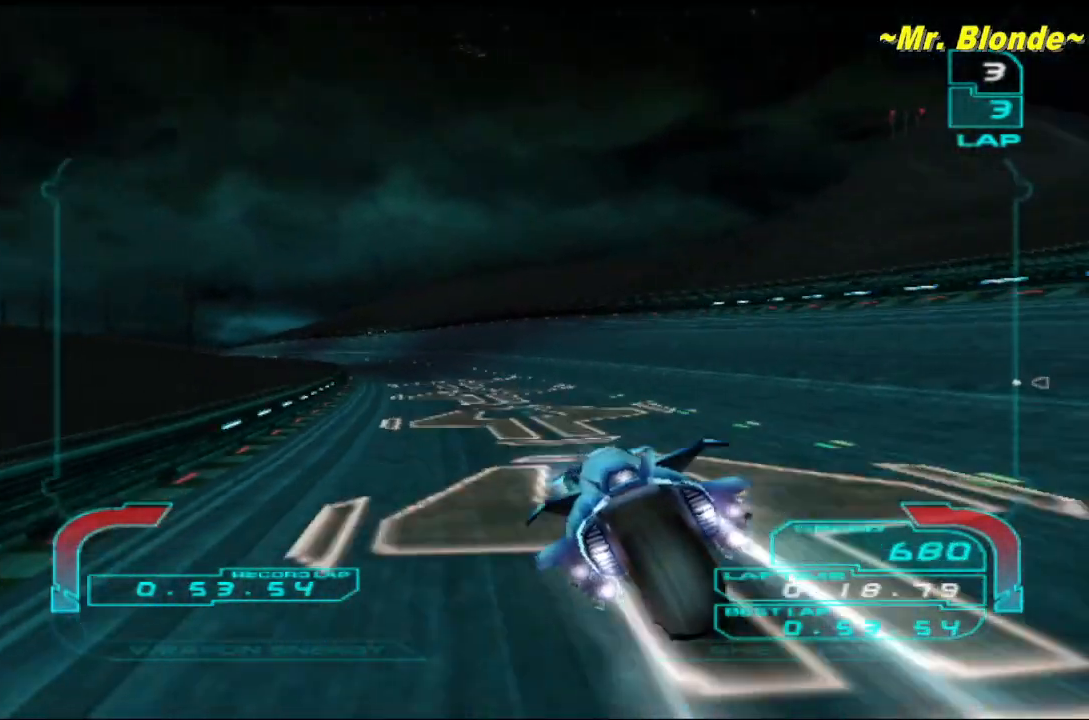
{"buttons": ["R1"], "left_stick": "center", "events": [[100, "left_stick", "left"], [250, "left_stick", "center"], [333, "left_stick", "left"], [467, "left_stick", "center"]]}
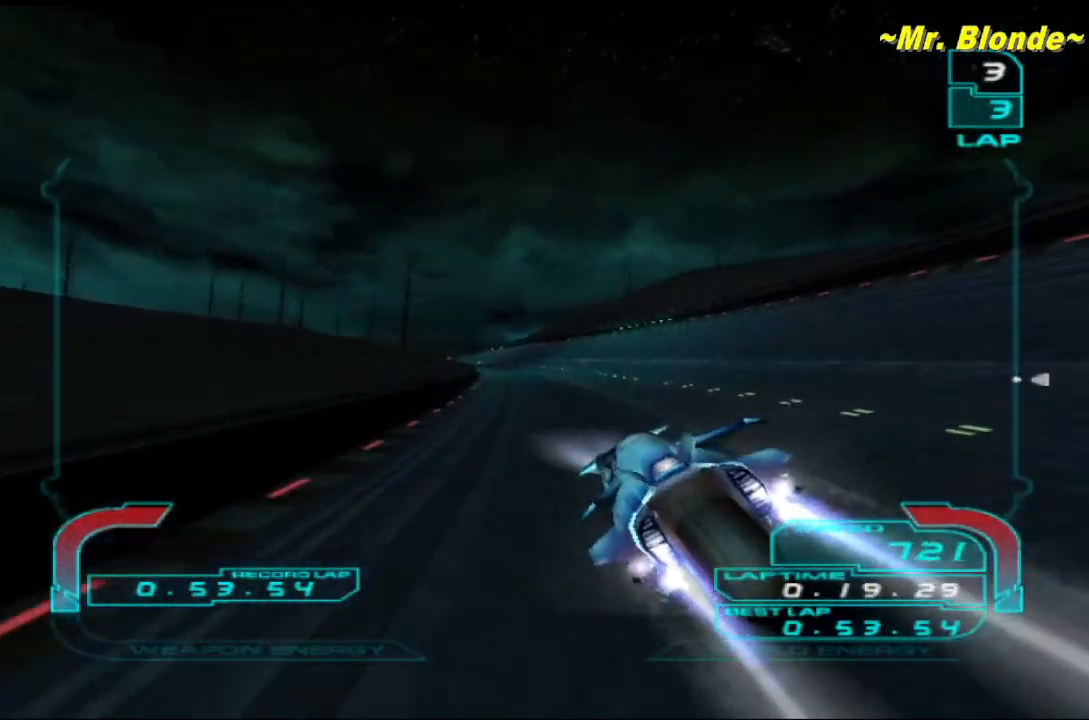
{"buttons": ["R1"], "left_stick": "center", "events": [[150, "left_stick", "left"], [250, "left_stick", "center"]]}
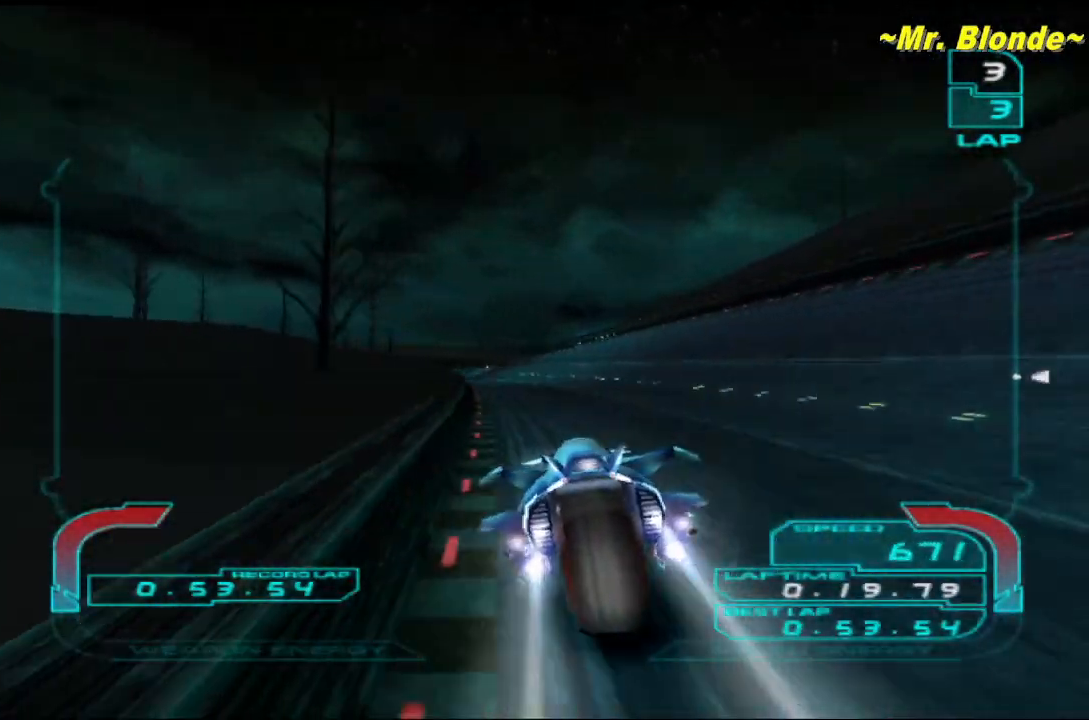
{"buttons": ["R1"], "left_stick": "center", "events": [[150, "left_stick", "up-left"], [317, "left_stick", "center"]]}
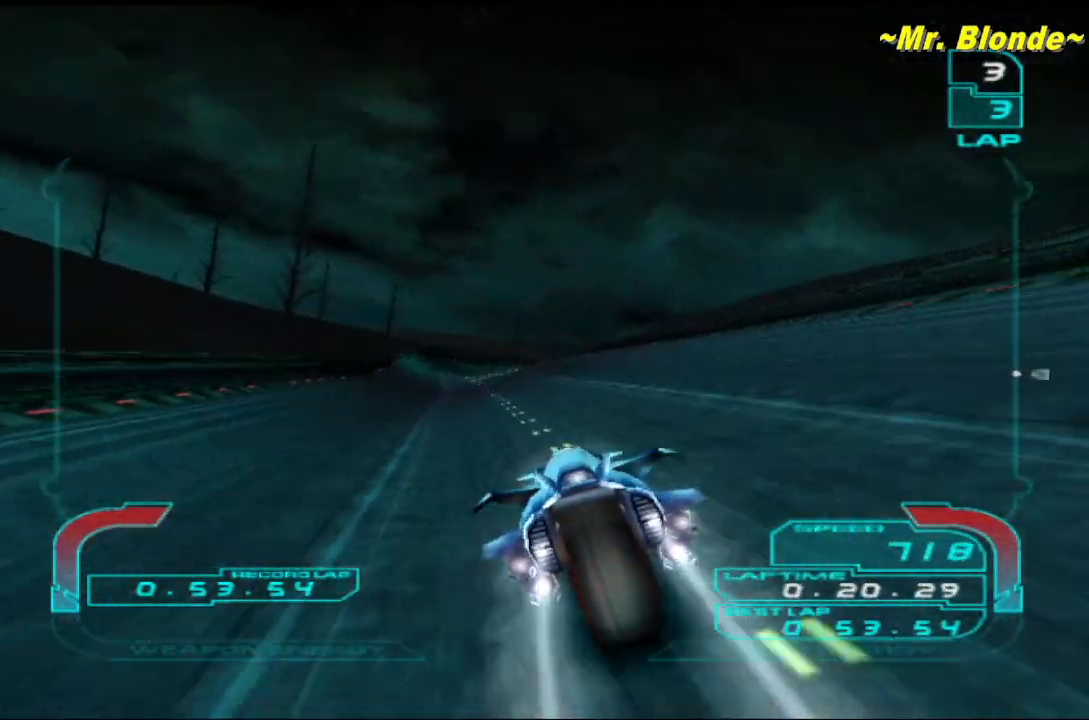
{"buttons": ["R1"], "left_stick": "center", "events": [[117, "left_stick", "left"], [283, "left_stick", "center"]]}
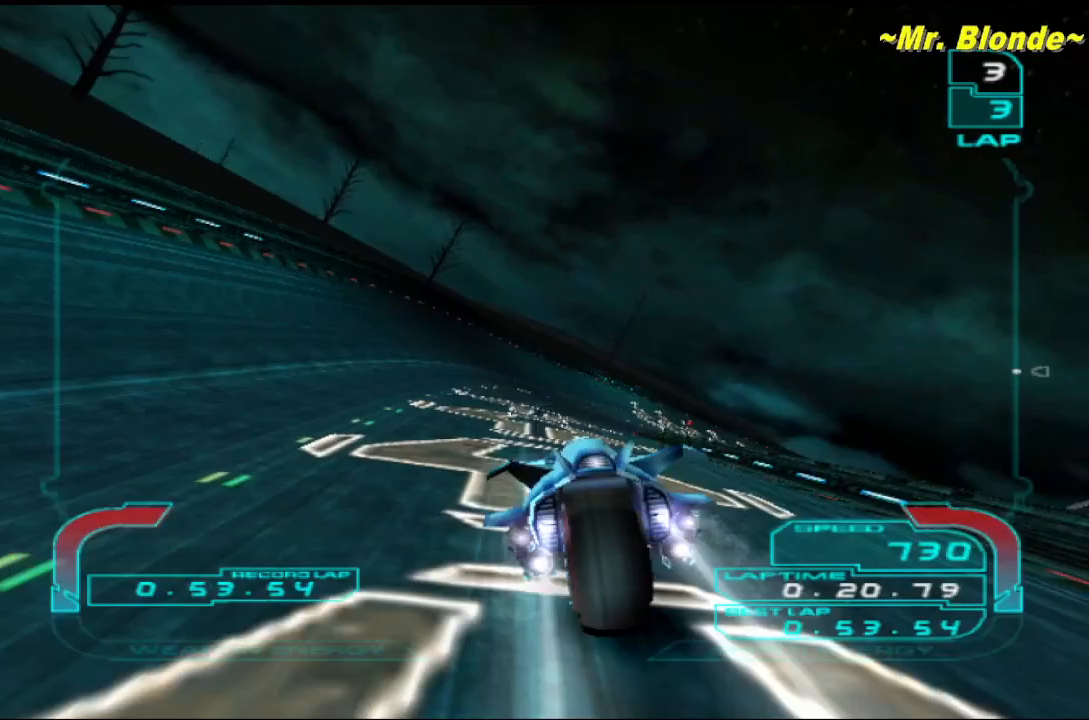
{"buttons": [], "left_stick": "right", "events": [[67, "left_stick", "right"], [367, "R1", "up"]]}
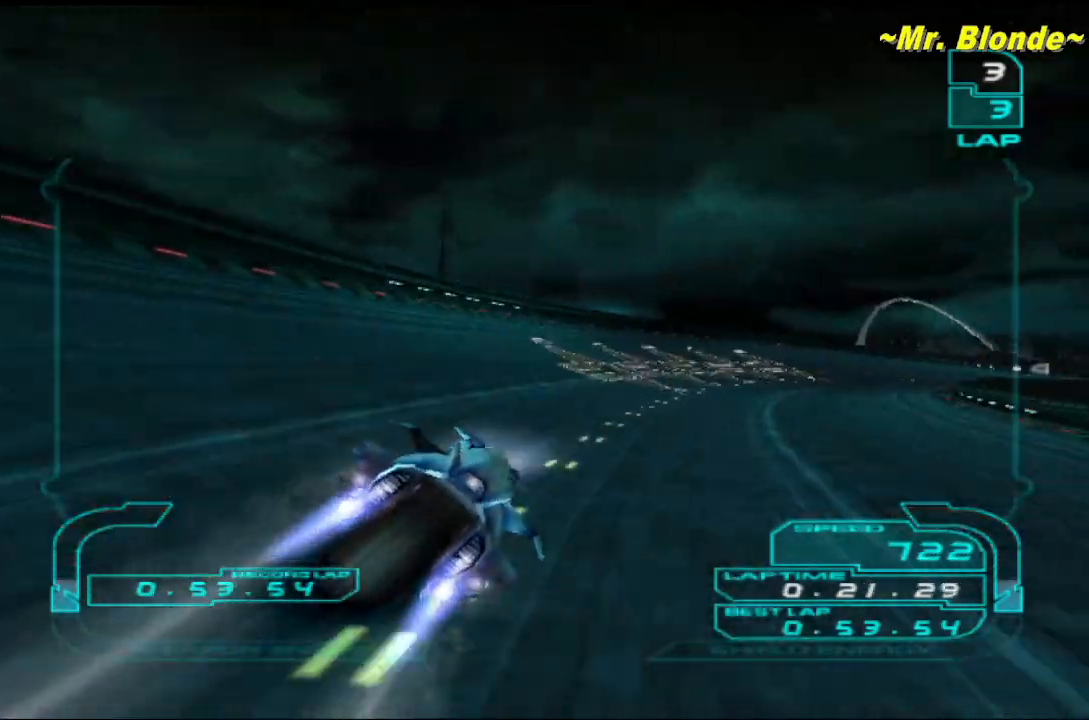
{"buttons": ["R1"], "left_stick": "right", "events": [[400, "R1", "down"]]}
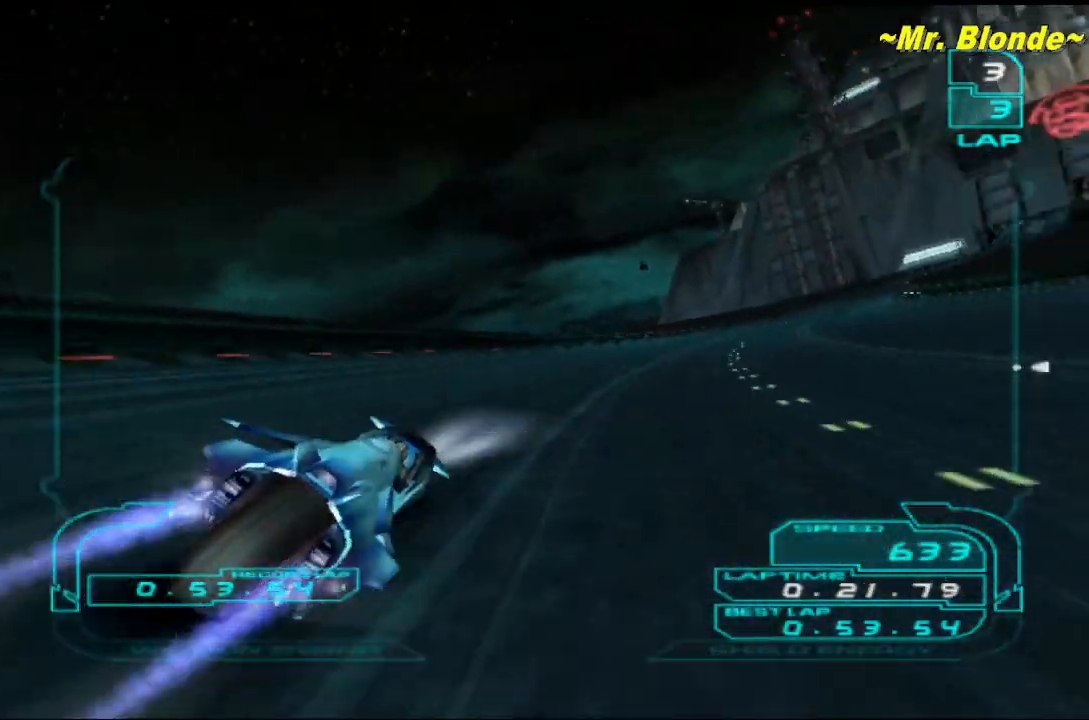
{"buttons": ["R1"], "left_stick": "right", "events": []}
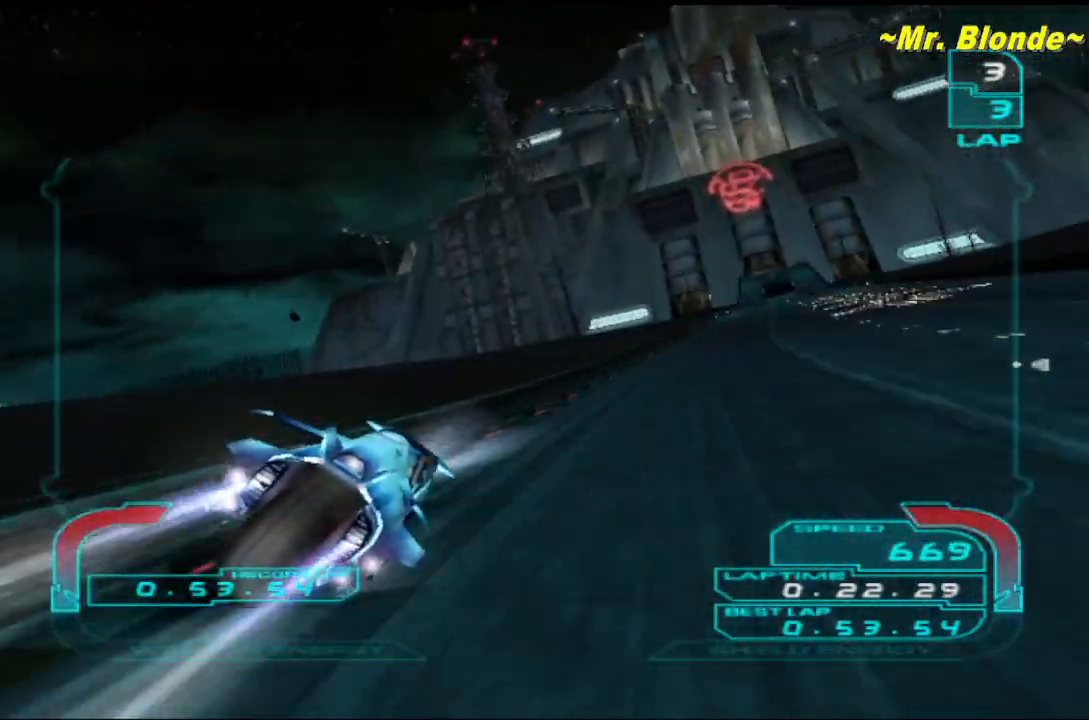
{"buttons": ["R1"], "left_stick": "center", "events": [[183, "left_stick", "left"], [467, "left_stick", "center"]]}
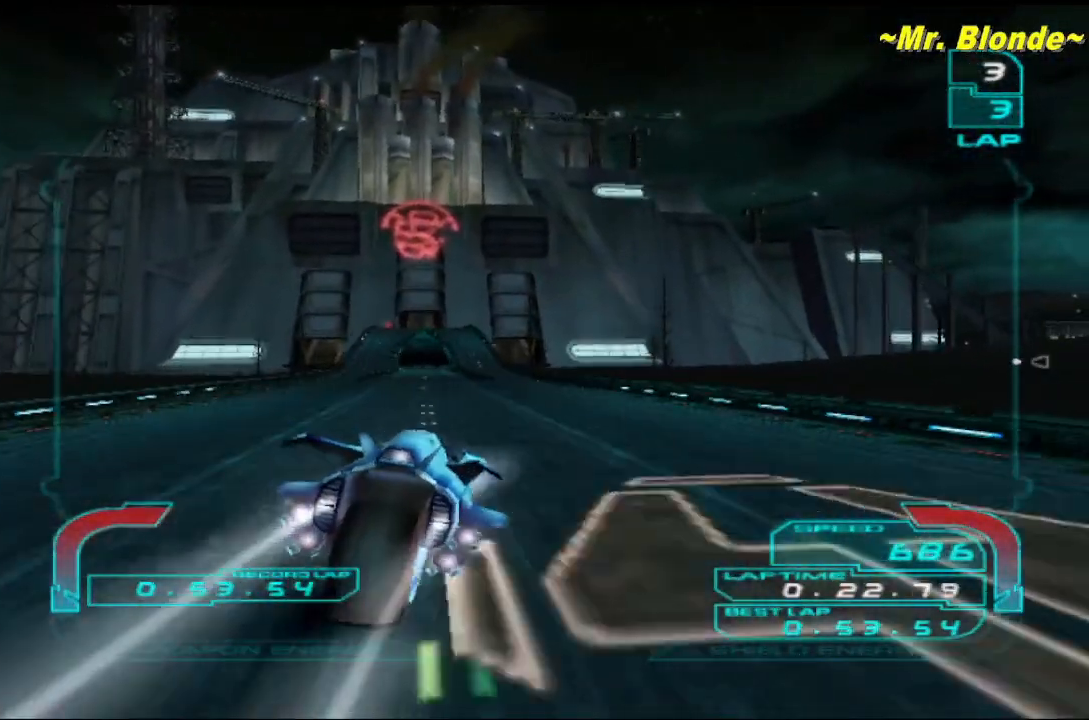
{"buttons": ["R1"], "left_stick": "center", "events": [[67, "left_stick", "left"], [317, "left_stick", "center"]]}
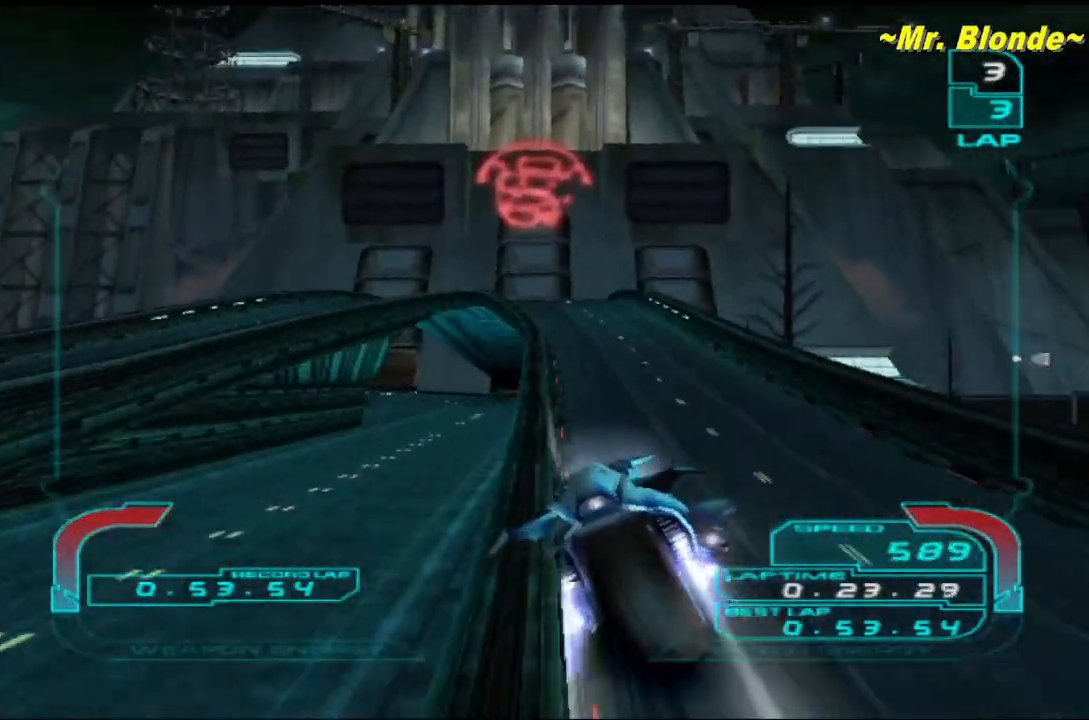
{"buttons": ["R1"], "left_stick": "center", "events": [[317, "left_stick", "left"], [433, "left_stick", "center"]]}
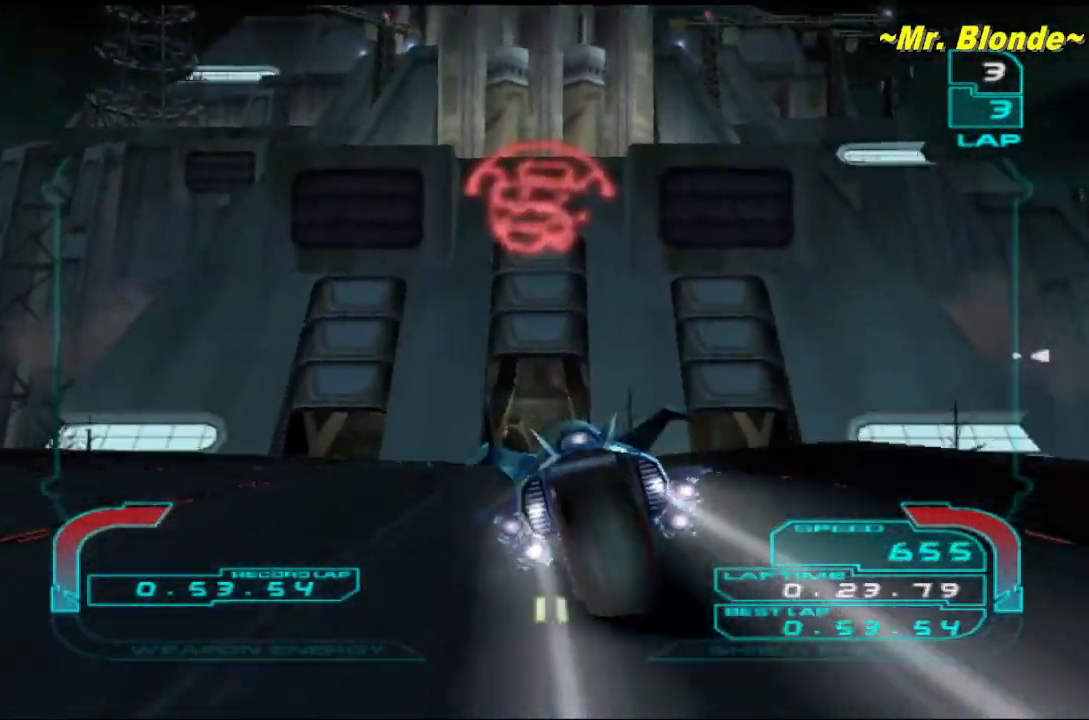
{"buttons": ["R1"], "left_stick": "center", "events": []}
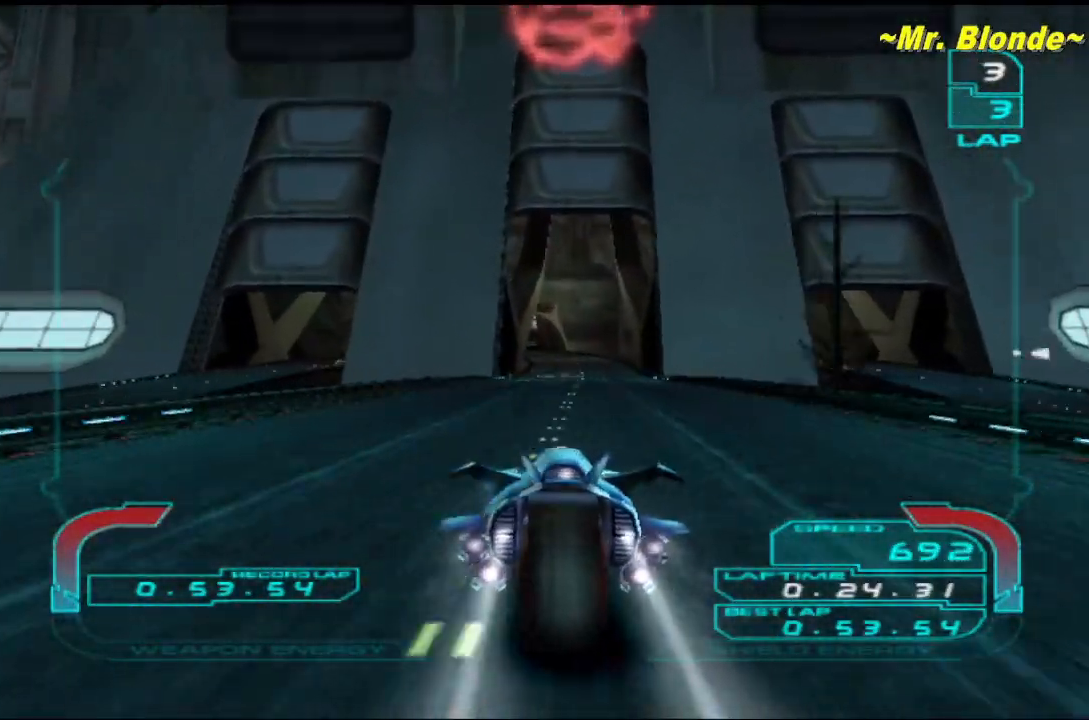
{"buttons": ["R1"], "left_stick": "center", "events": [[117, "left_stick", "right"], [250, "left_stick", "center"]]}
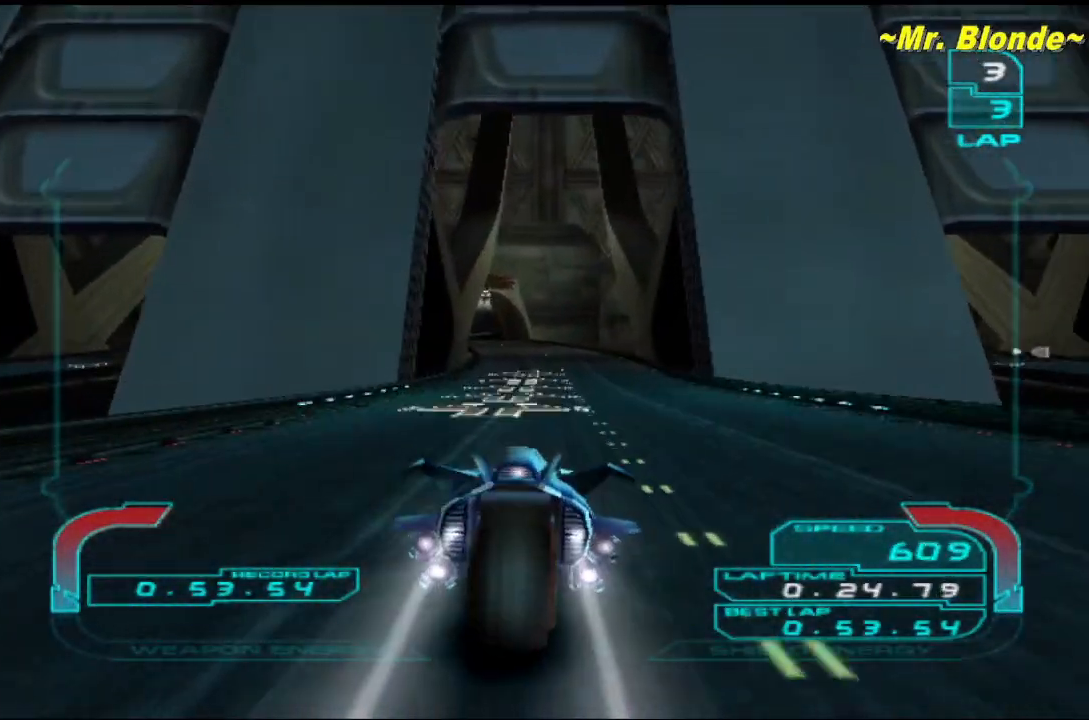
{"buttons": ["R1"], "left_stick": "left", "events": [[467, "left_stick", "left"]]}
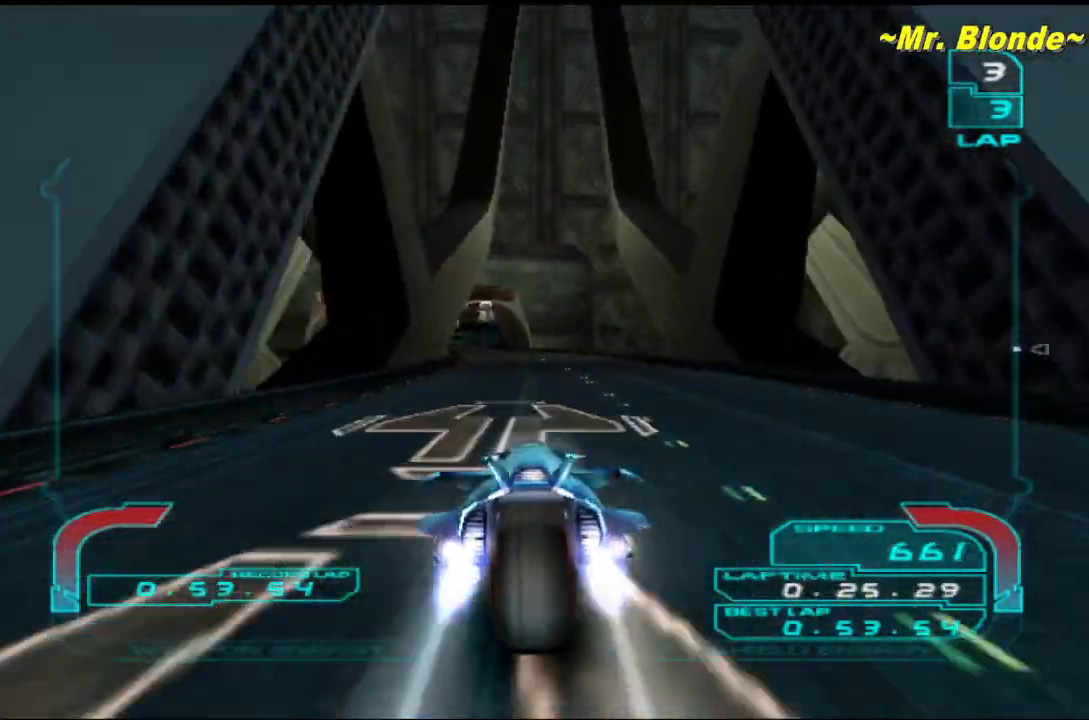
{"buttons": ["R1"], "left_stick": "left", "events": []}
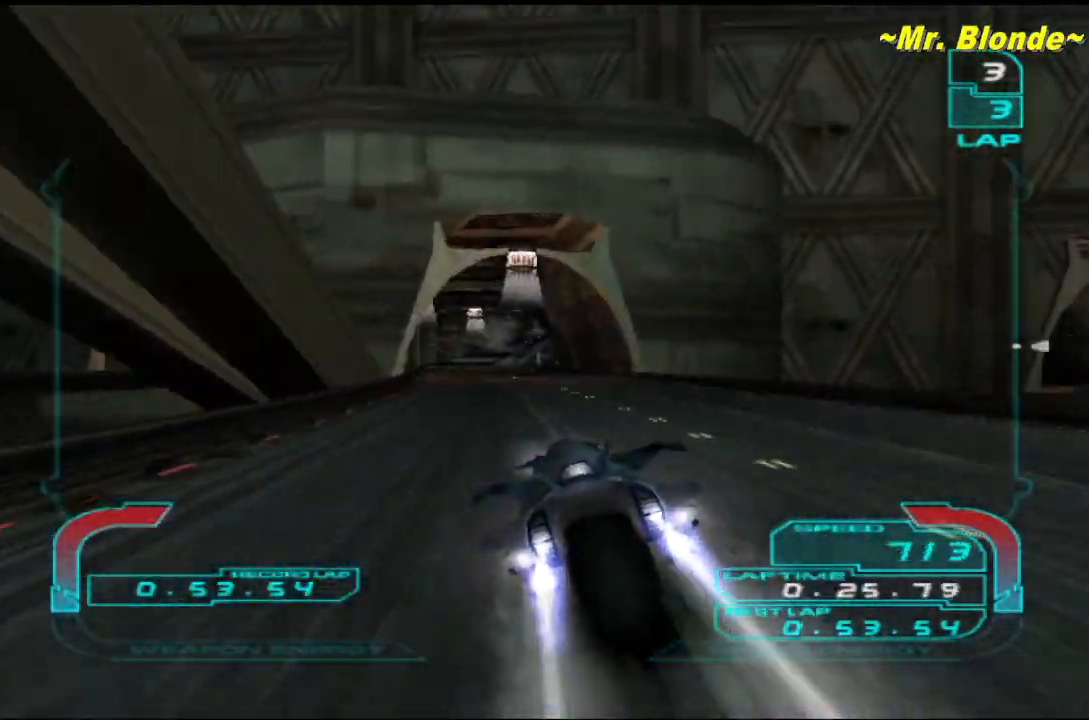
{"buttons": ["R1"], "left_stick": "right", "events": [[133, "left_stick", "center"], [283, "left_stick", "right"]]}
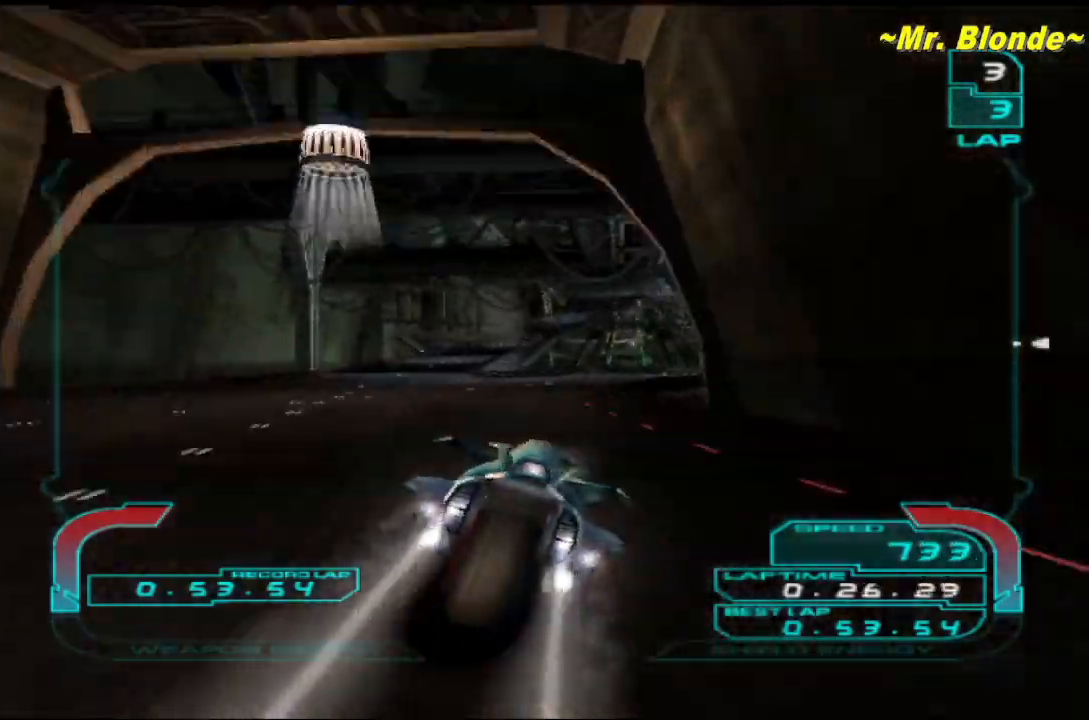
{"buttons": ["R1"], "left_stick": "right", "events": [[67, "left_stick", "center"], [117, "left_stick", "right"]]}
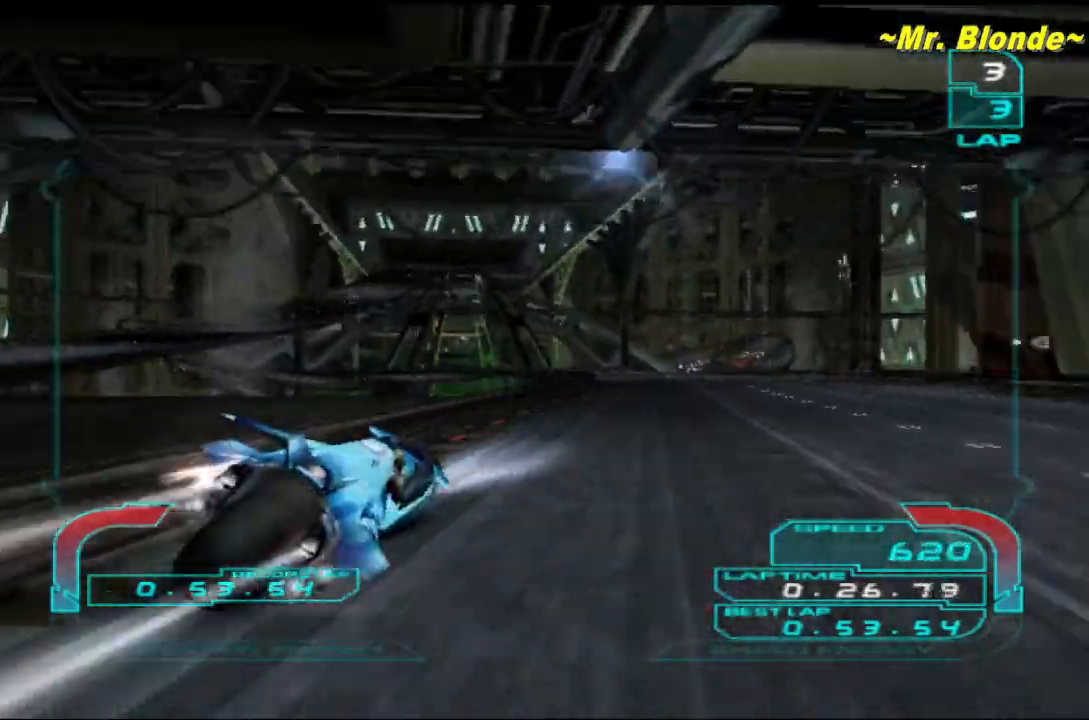
{"buttons": ["R1"], "left_stick": "left", "events": [[100, "left_stick", "center"], [200, "left_stick", "left"]]}
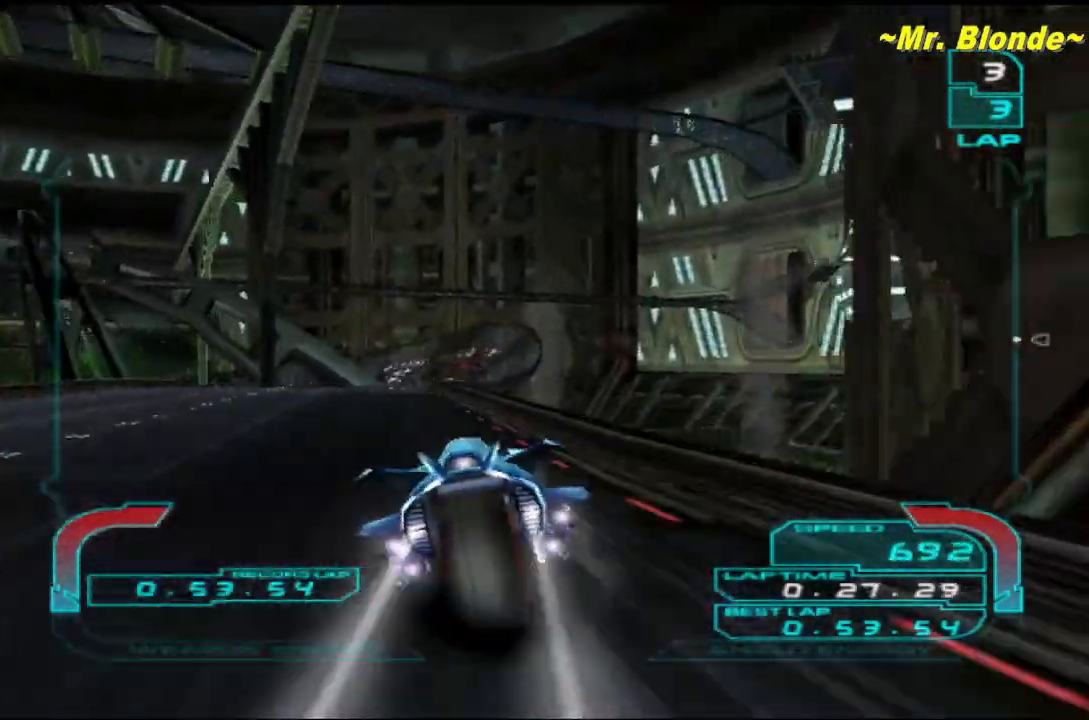
{"buttons": ["R1"], "left_stick": "right", "events": [[67, "left_stick", "center"], [117, "left_stick", "right"]]}
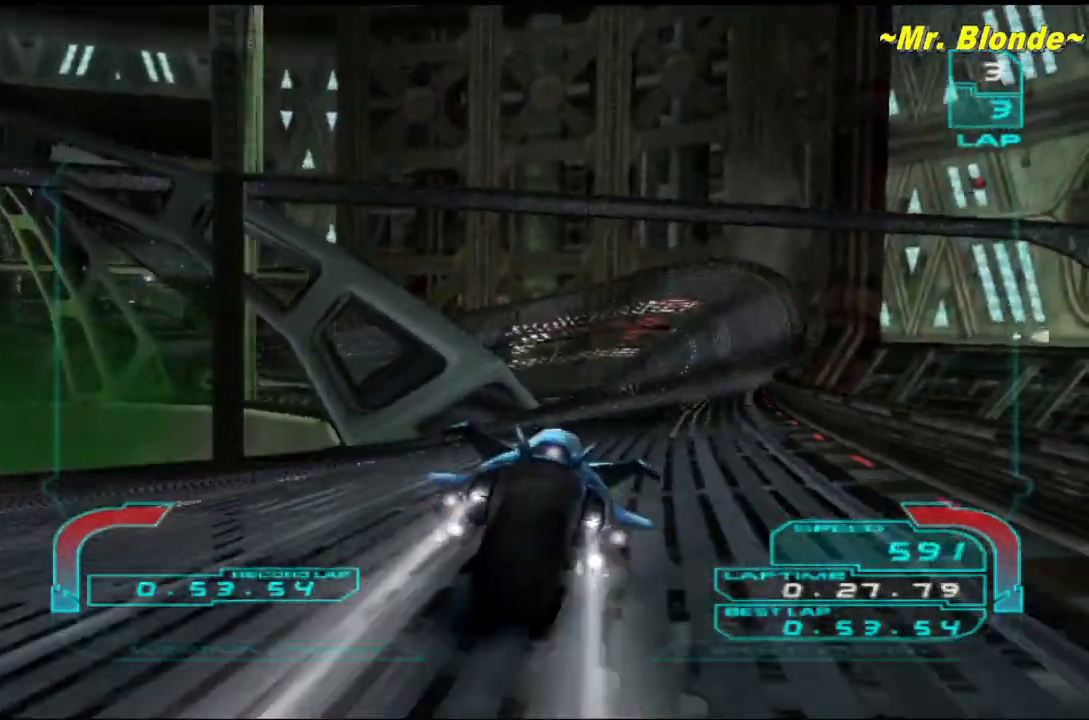
{"buttons": ["R1"], "left_stick": "left", "events": [[133, "left_stick", "left"]]}
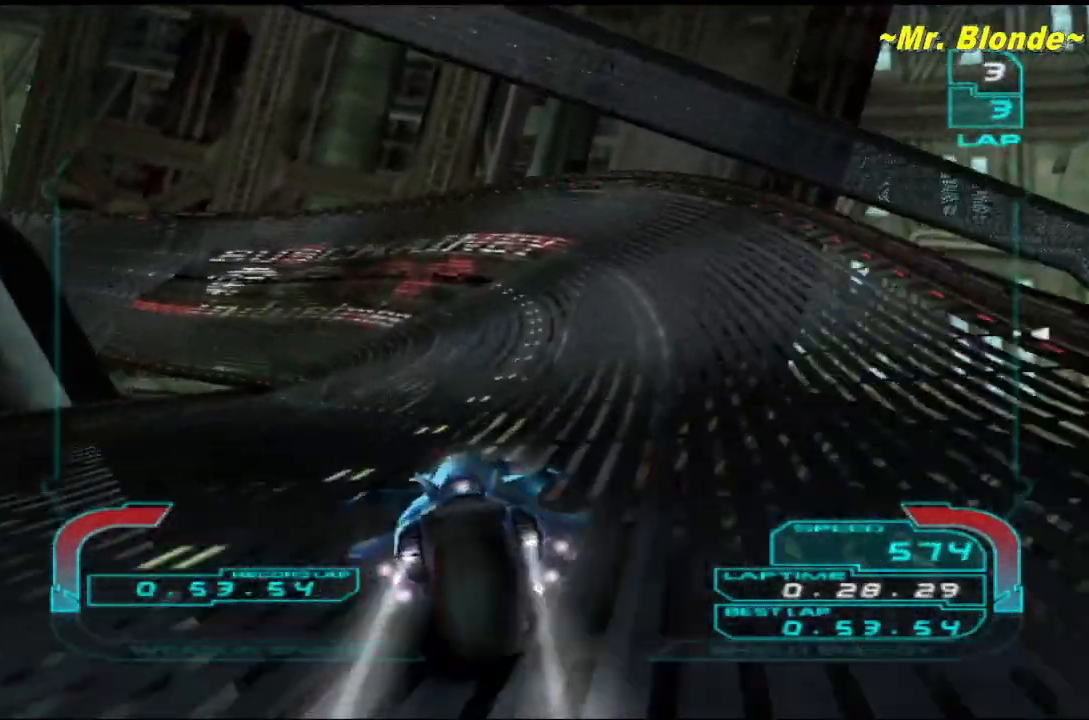
{"buttons": ["R1"], "left_stick": "left", "events": []}
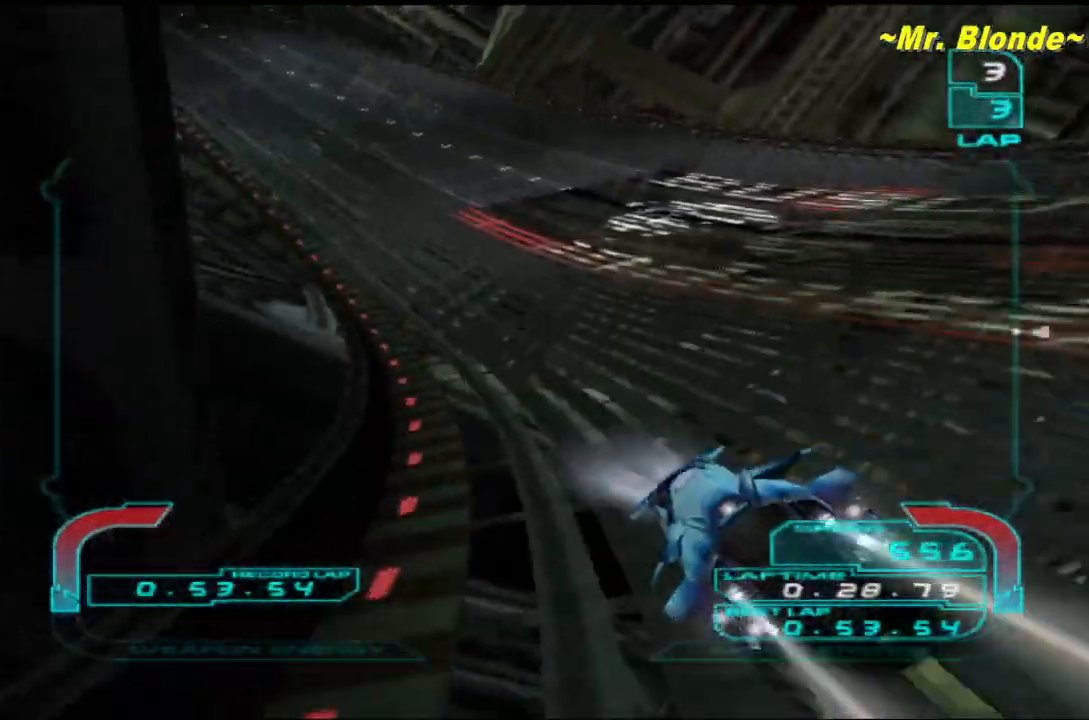
{"buttons": ["R1"], "left_stick": "left", "events": [[200, "left_stick", "center"], [350, "left_stick", "left"]]}
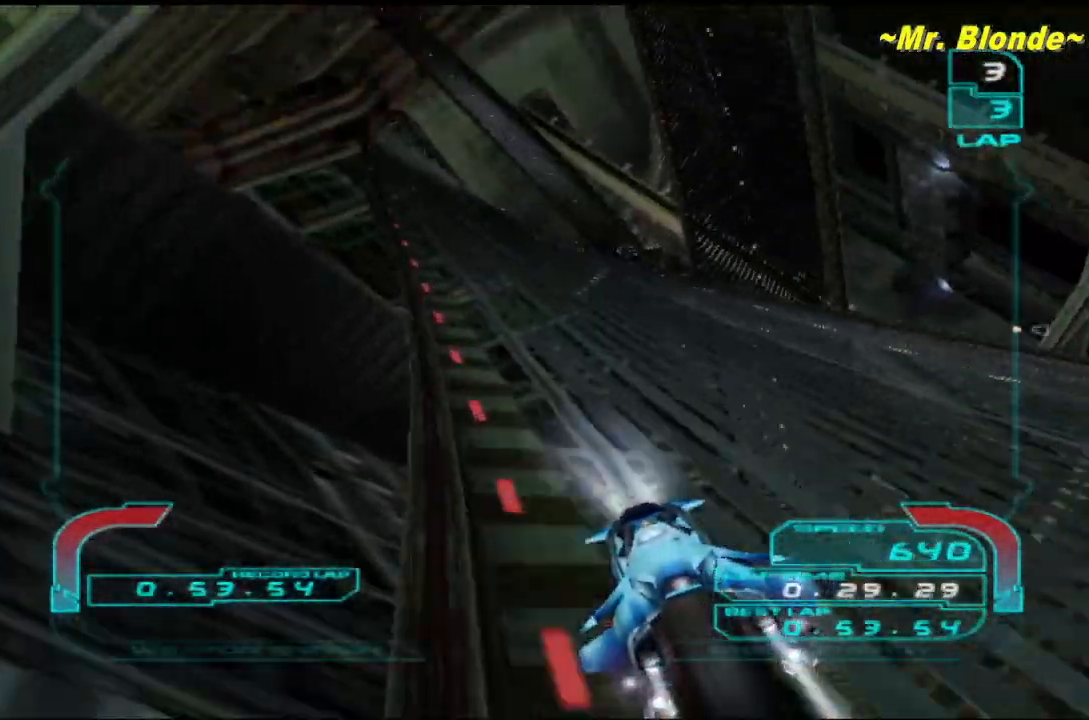
{"buttons": ["R1"], "left_stick": "right", "events": [[117, "left_stick", "center"], [467, "left_stick", "right"]]}